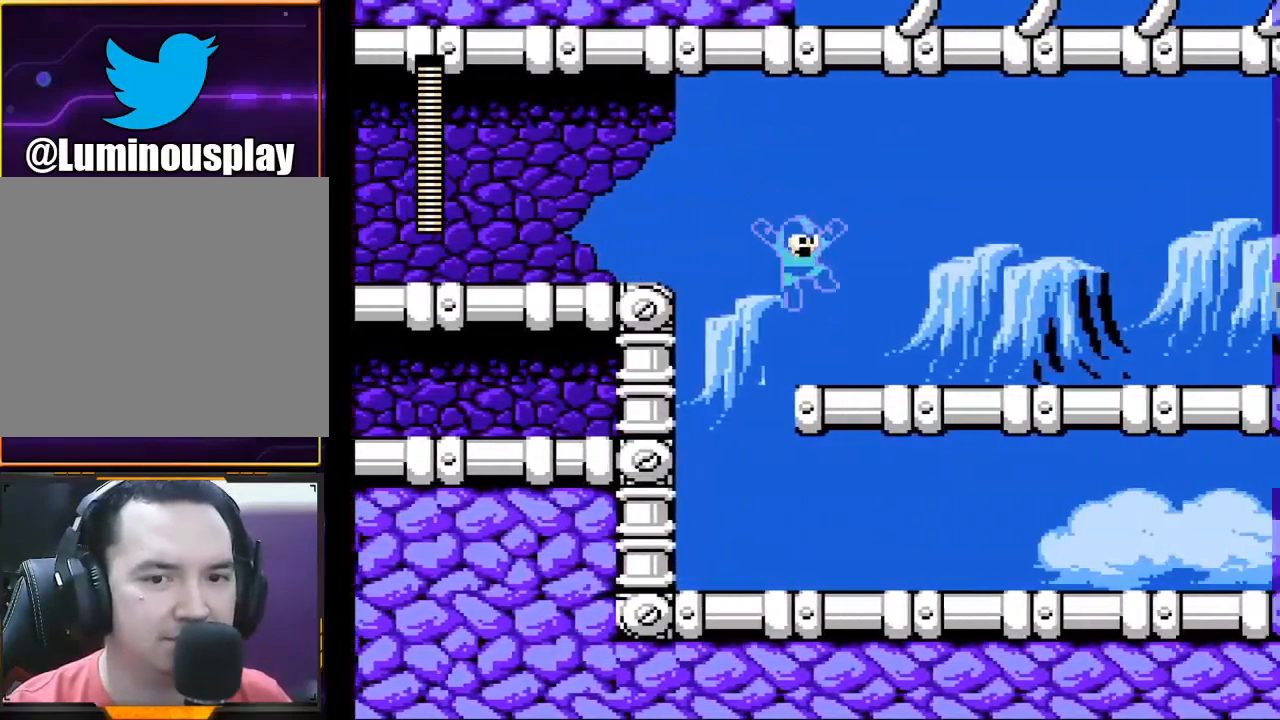
Gameplay with a controller (Xbox layout); each line is a JSON object with the inputs held at the frame after it. "events" lists button and stick changes between this image and that frame as [ms after this image, input, new state], when the widget could be followed in between. Not read: L1 L3 R1 R3 right_stick.
{"buttons": ["X"], "left_stick": "right", "events": []}
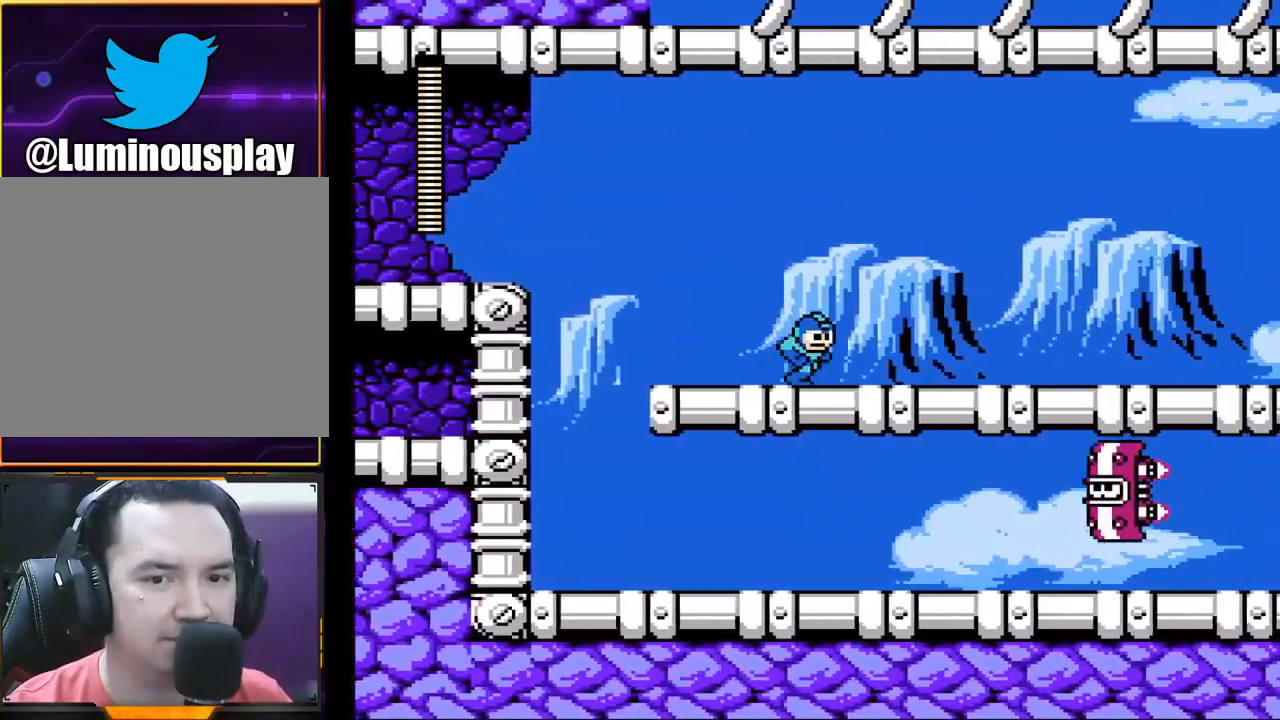
{"buttons": ["A", "X"], "left_stick": "right", "events": [[367, "A", "down"]]}
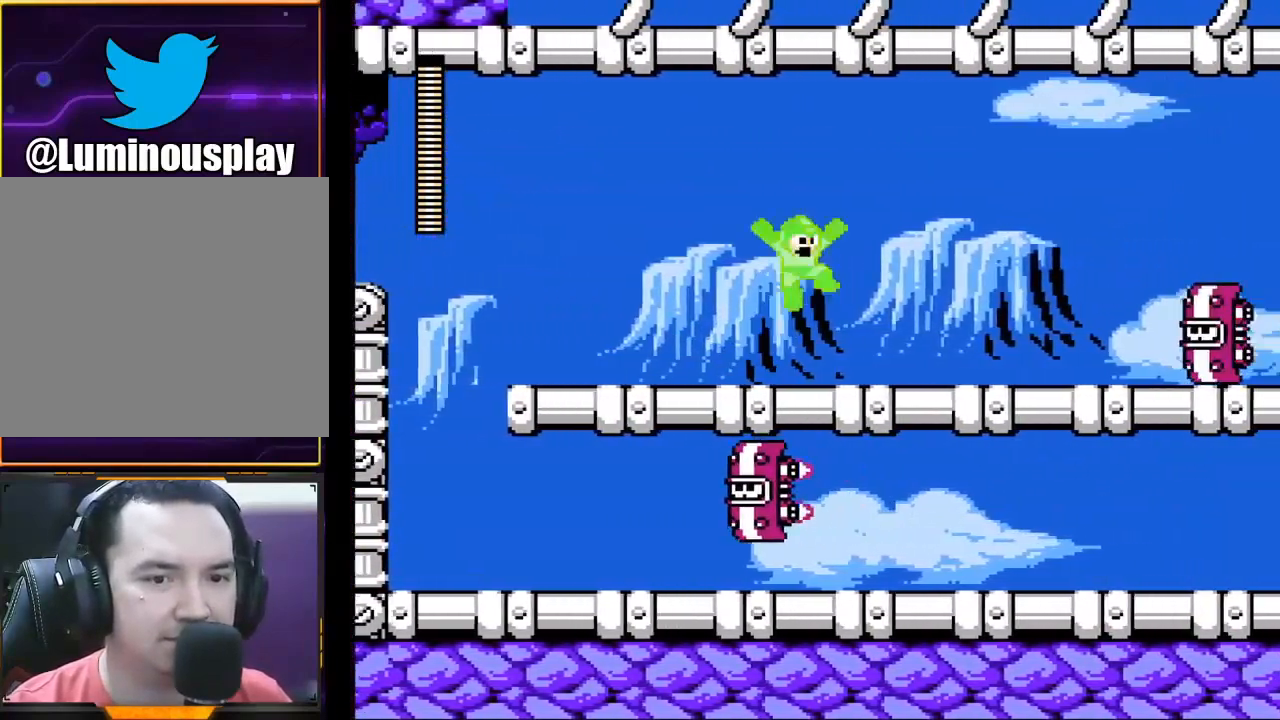
{"buttons": ["A", "X"], "left_stick": "center", "events": [[33, "A", "up"], [300, "left_stick", "center"], [500, "A", "down"]]}
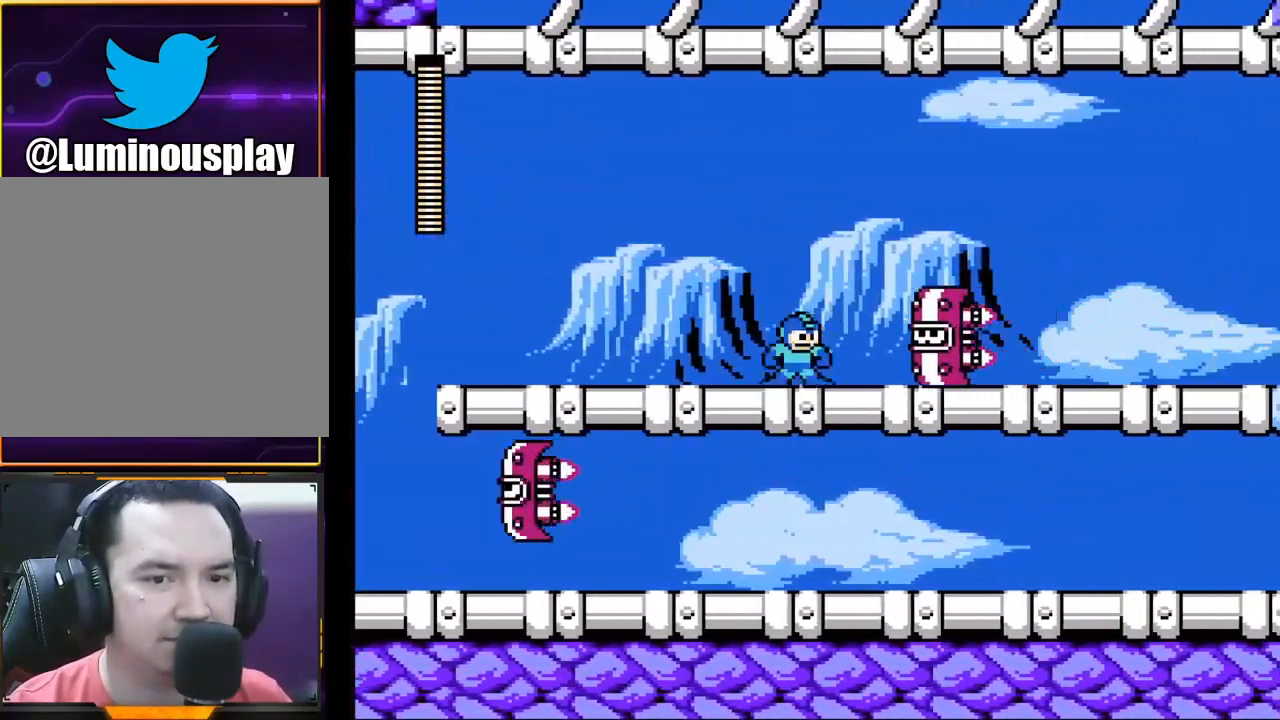
{"buttons": ["X"], "left_stick": "right", "events": [[67, "left_stick", "right"], [300, "A", "up"]]}
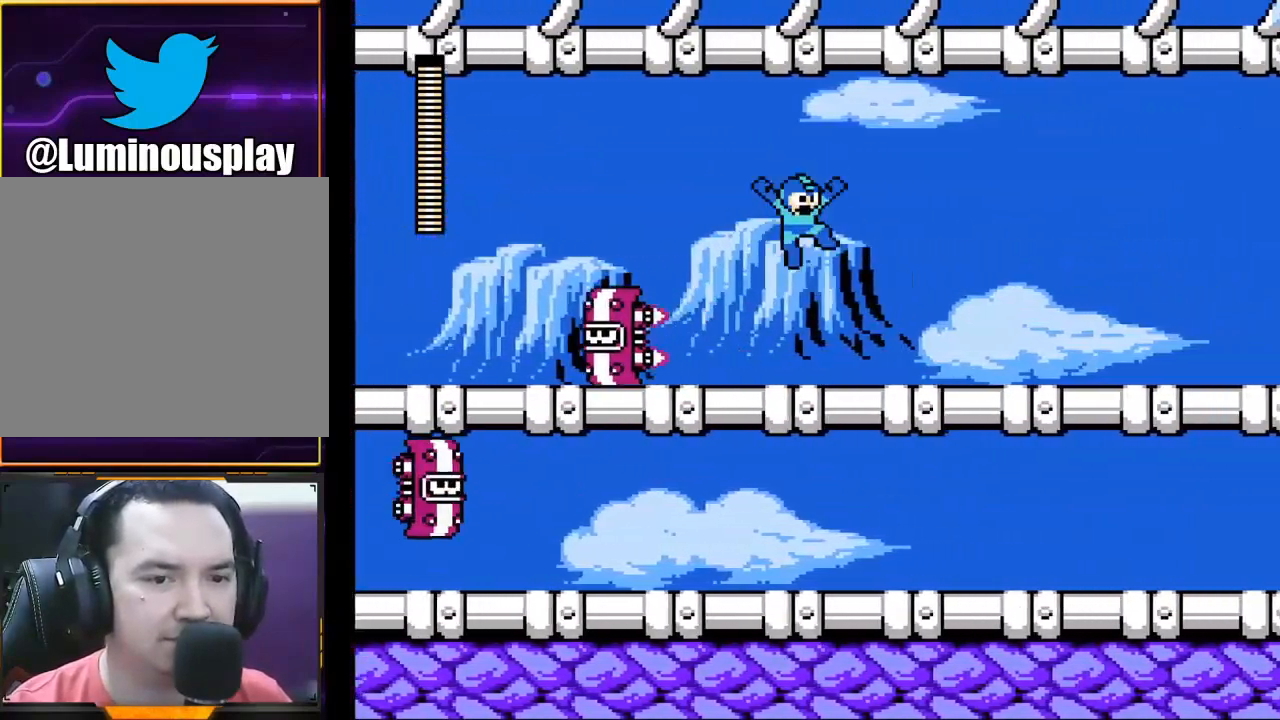
{"buttons": ["X"], "left_stick": "center", "events": [[500, "left_stick", "center"]]}
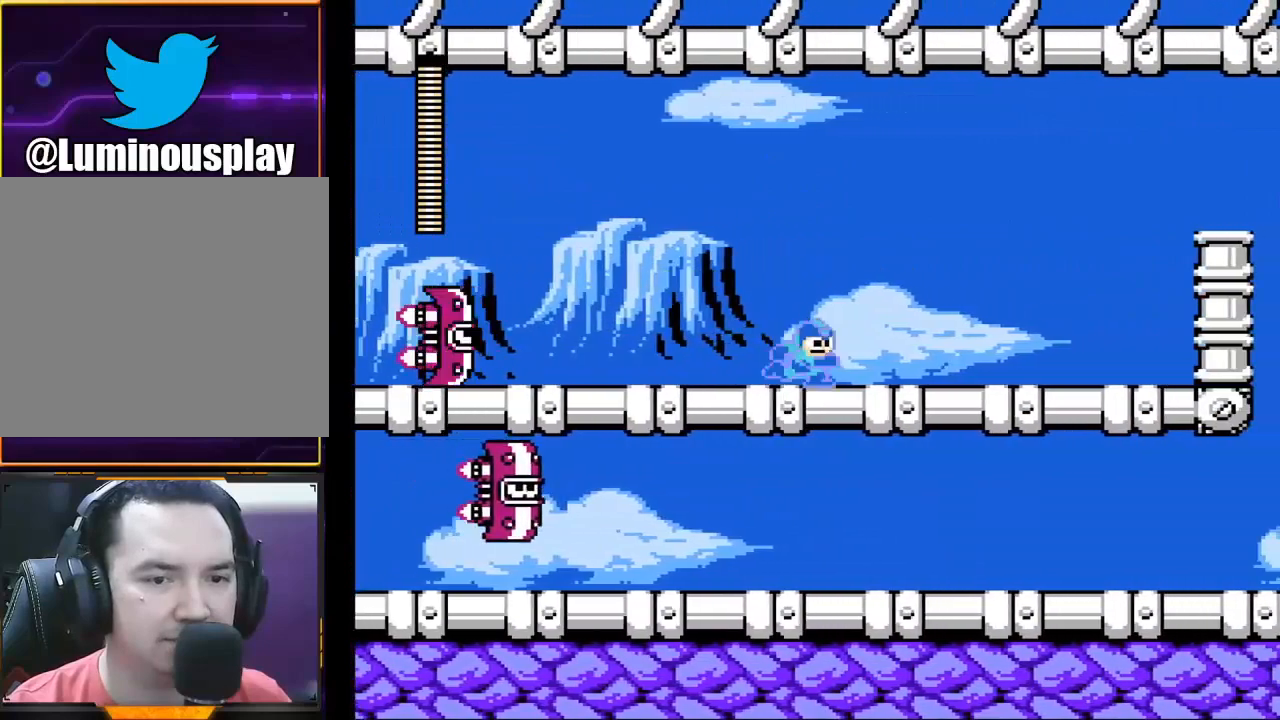
{"buttons": ["A", "X"], "left_stick": "left", "events": [[433, "A", "down"], [500, "left_stick", "left"]]}
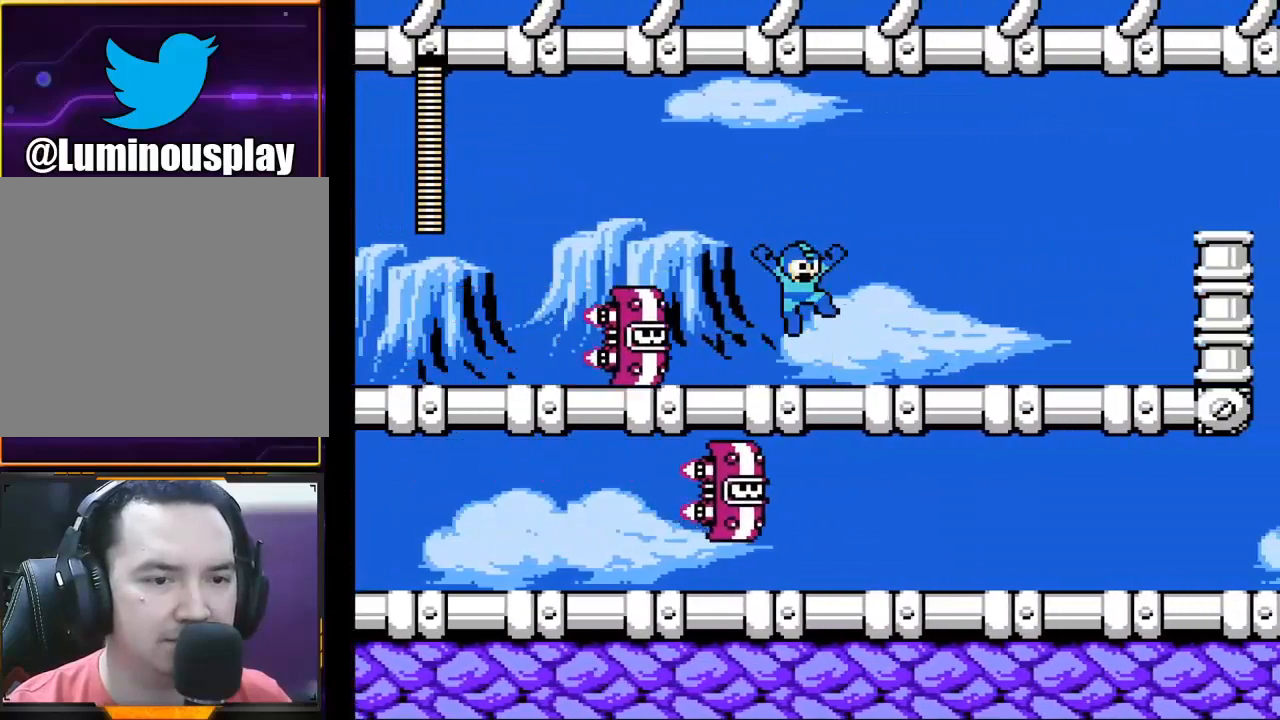
{"buttons": ["X"], "left_stick": "right", "events": [[267, "A", "up"], [333, "left_stick", "center"], [433, "left_stick", "right"]]}
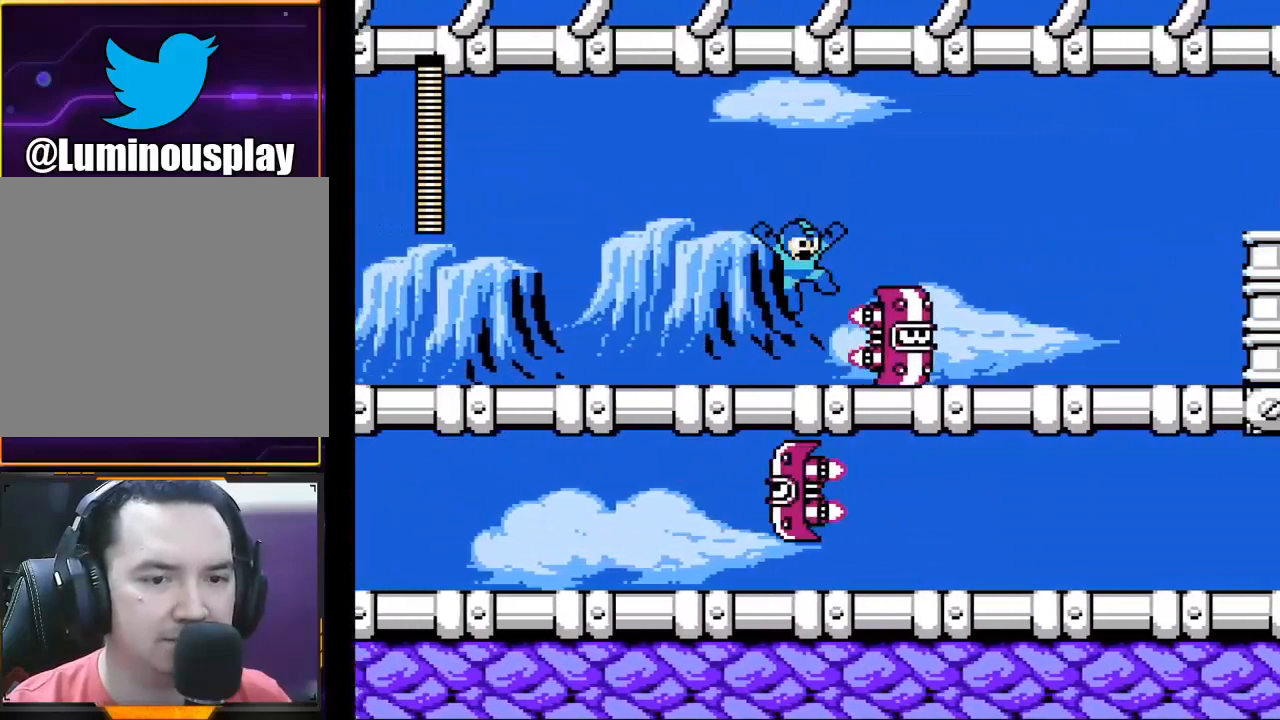
{"buttons": [], "left_stick": "right", "events": [[167, "X", "up"], [267, "X", "down"], [333, "X", "up"], [433, "X", "down"], [500, "X", "up"]]}
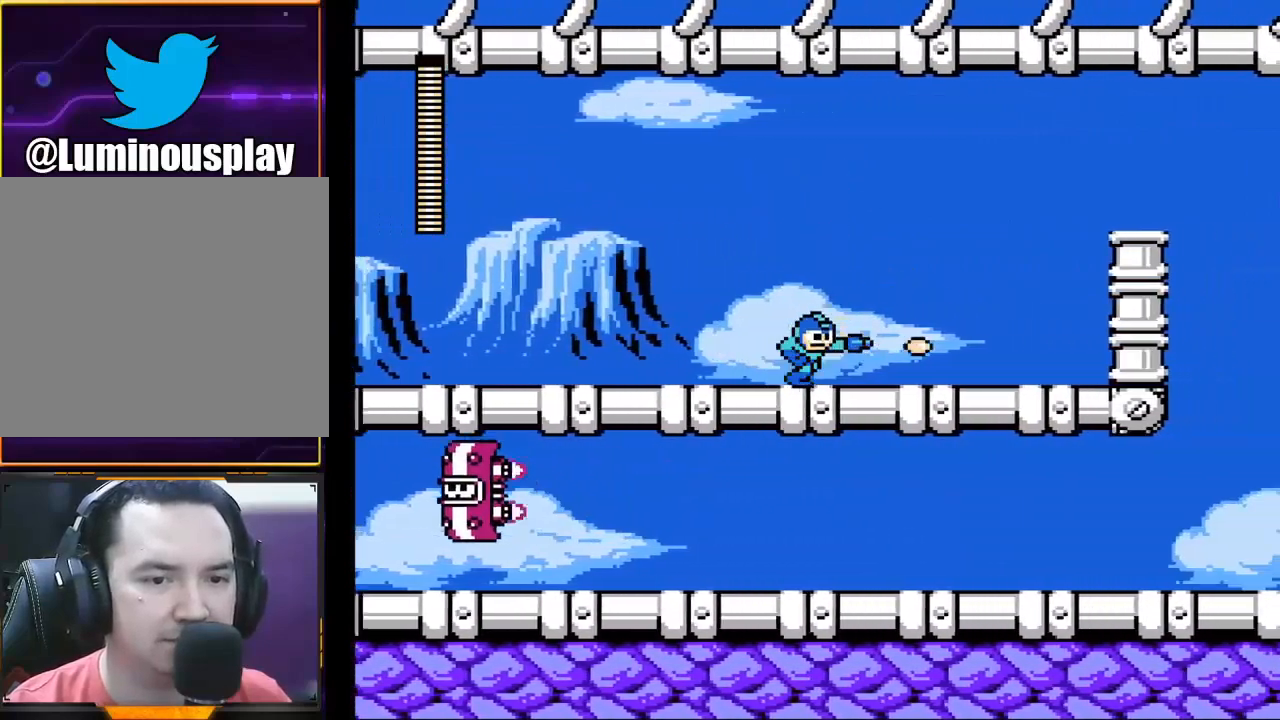
{"buttons": ["X"], "left_stick": "right", "events": [[67, "X", "down"]]}
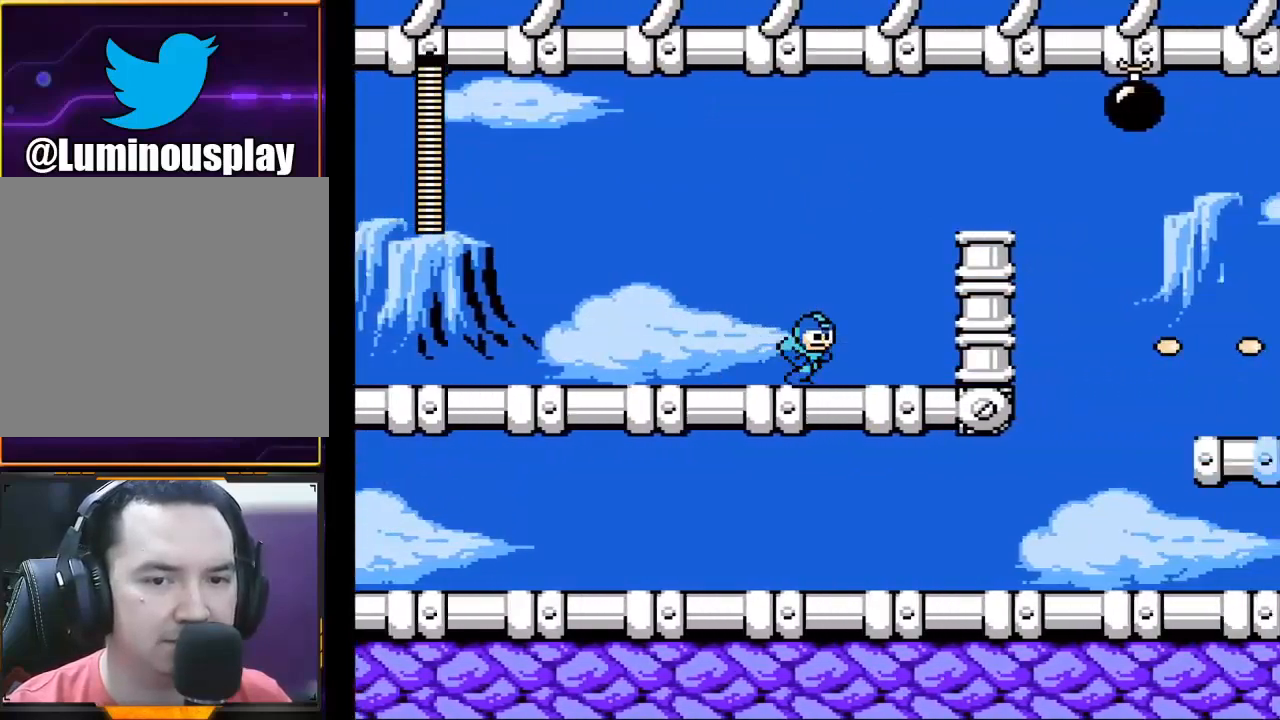
{"buttons": ["A", "X"], "left_stick": "right", "events": [[233, "A", "down"]]}
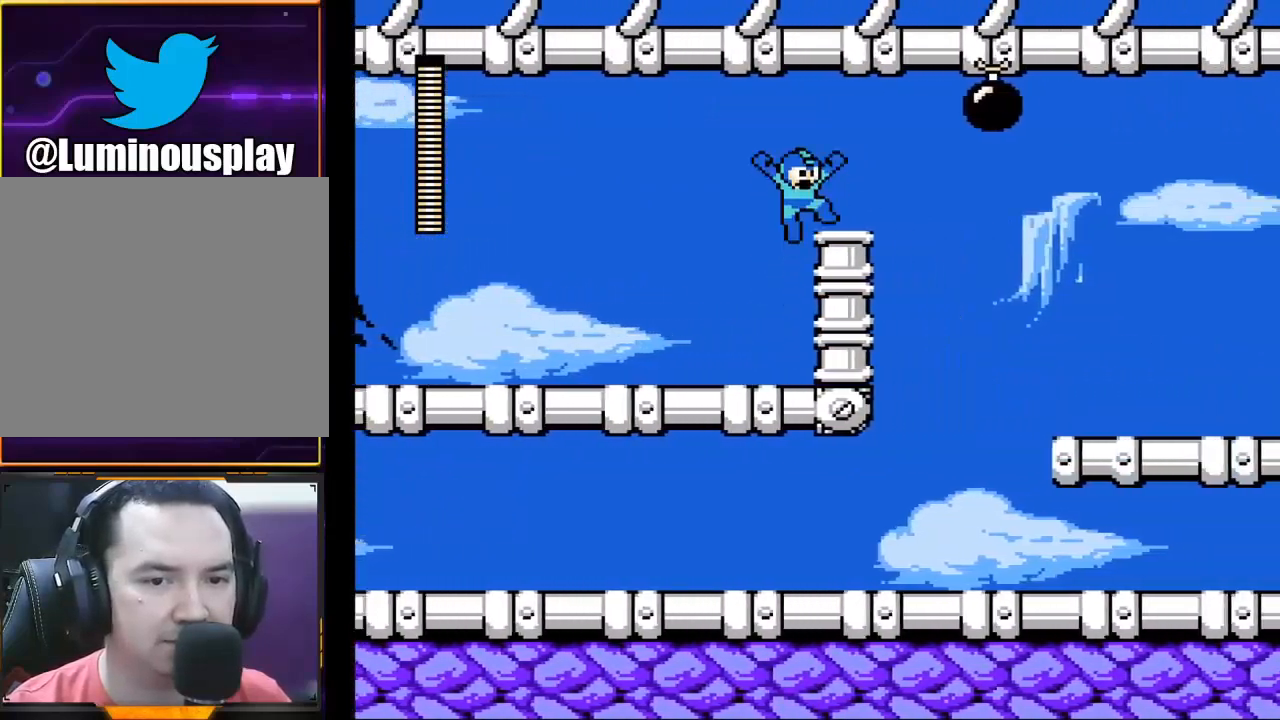
{"buttons": ["A", "X"], "left_stick": "center", "events": [[133, "A", "up"], [300, "left_stick", "center"], [500, "A", "down"]]}
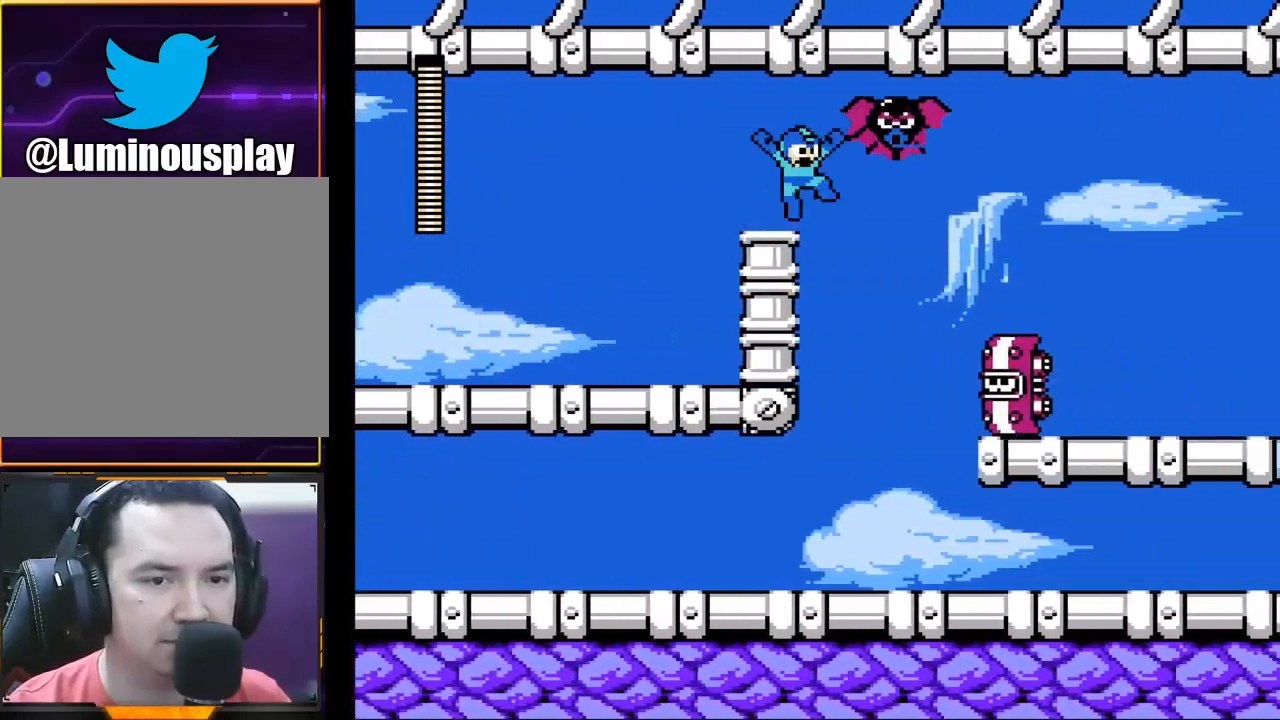
{"buttons": ["X"], "left_stick": "center", "events": [[67, "A", "up"], [67, "X", "up"], [167, "X", "down"], [233, "X", "up"], [300, "X", "down"]]}
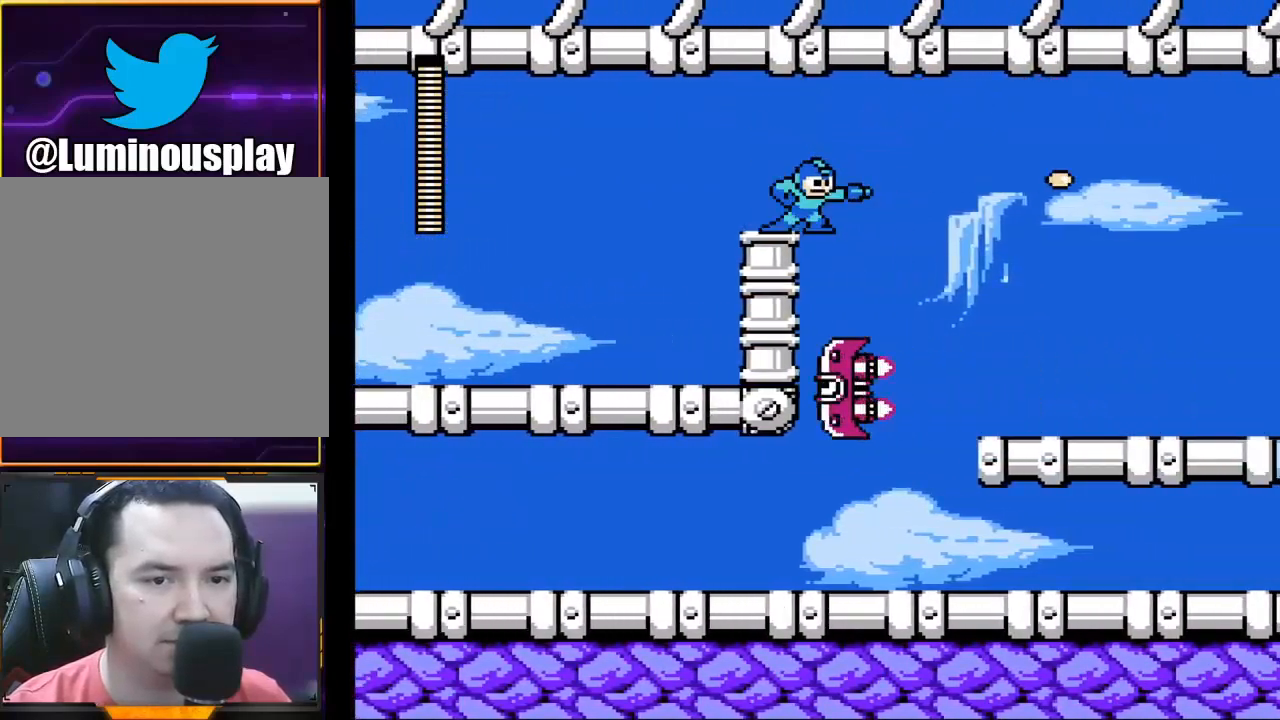
{"buttons": ["X"], "left_stick": "right", "events": [[400, "left_stick", "right"]]}
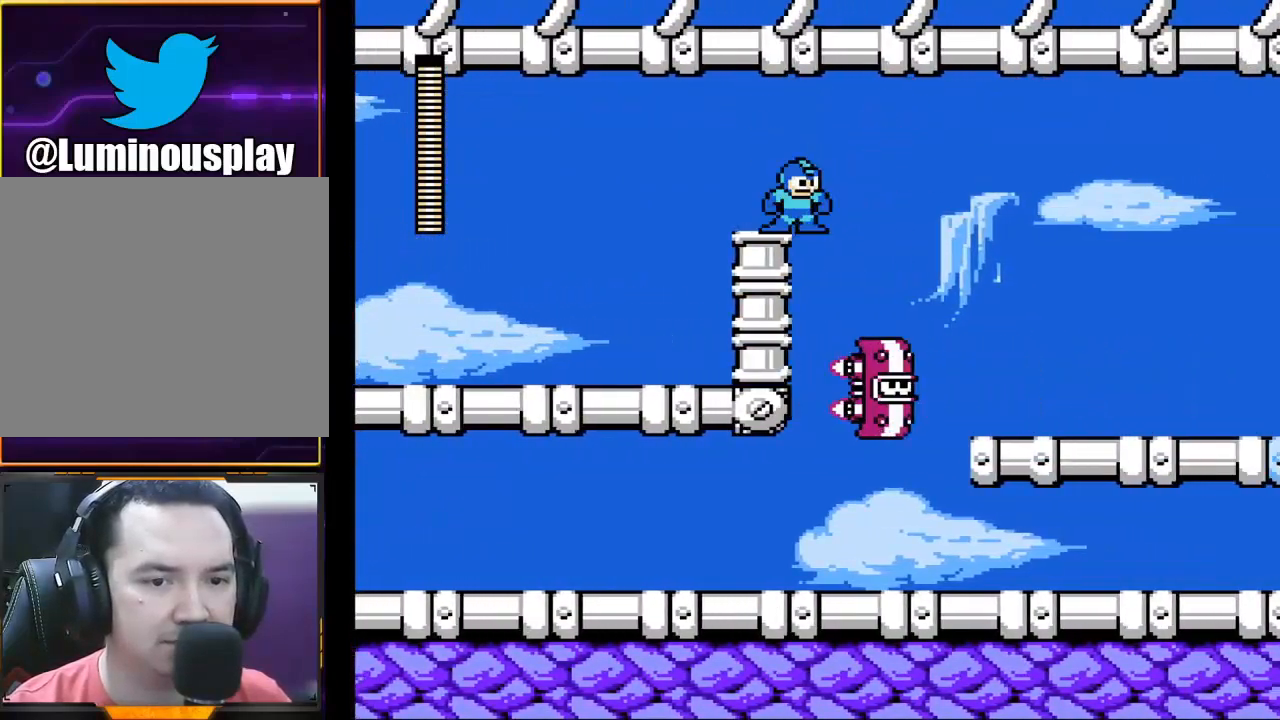
{"buttons": ["X"], "left_stick": "right", "events": [[233, "left_stick", "center"], [500, "left_stick", "right"]]}
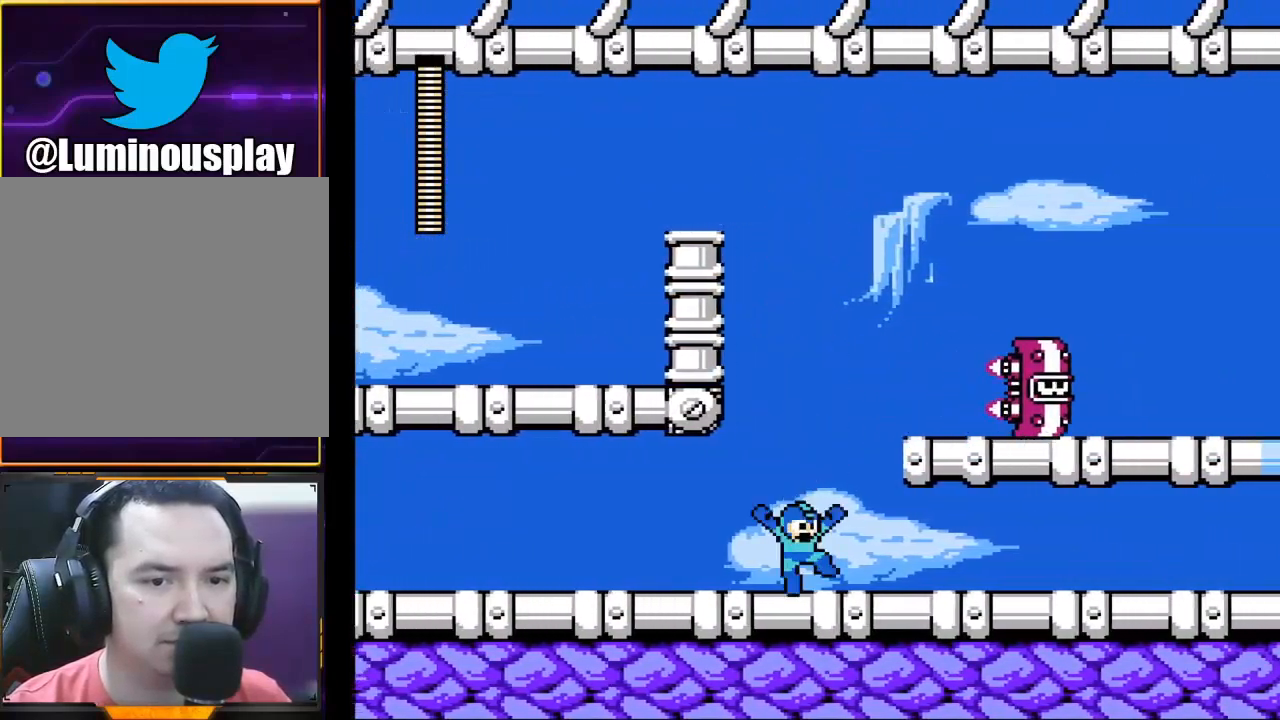
{"buttons": [], "left_stick": "right", "events": [[167, "A", "down"], [300, "X", "up"], [433, "X", "down"], [467, "A", "up"], [467, "X", "up"]]}
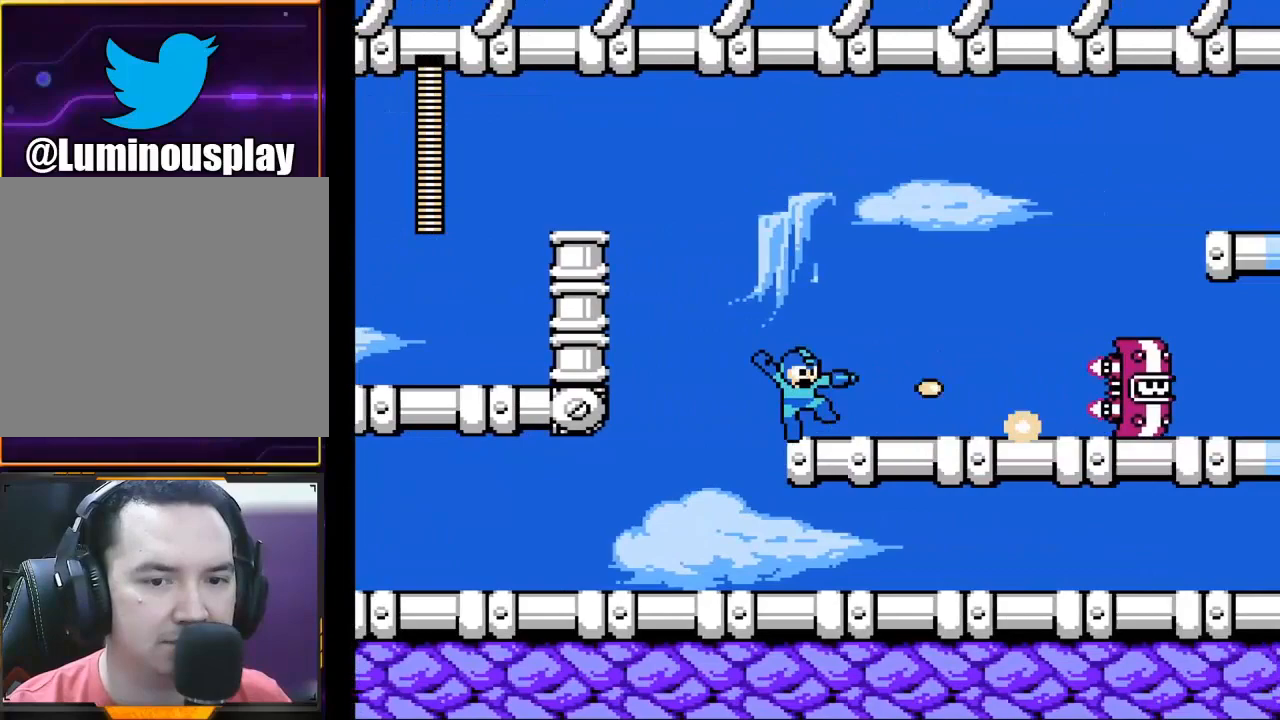
{"buttons": ["X"], "left_stick": "right", "events": [[67, "X", "down"], [133, "X", "up"], [200, "X", "down"]]}
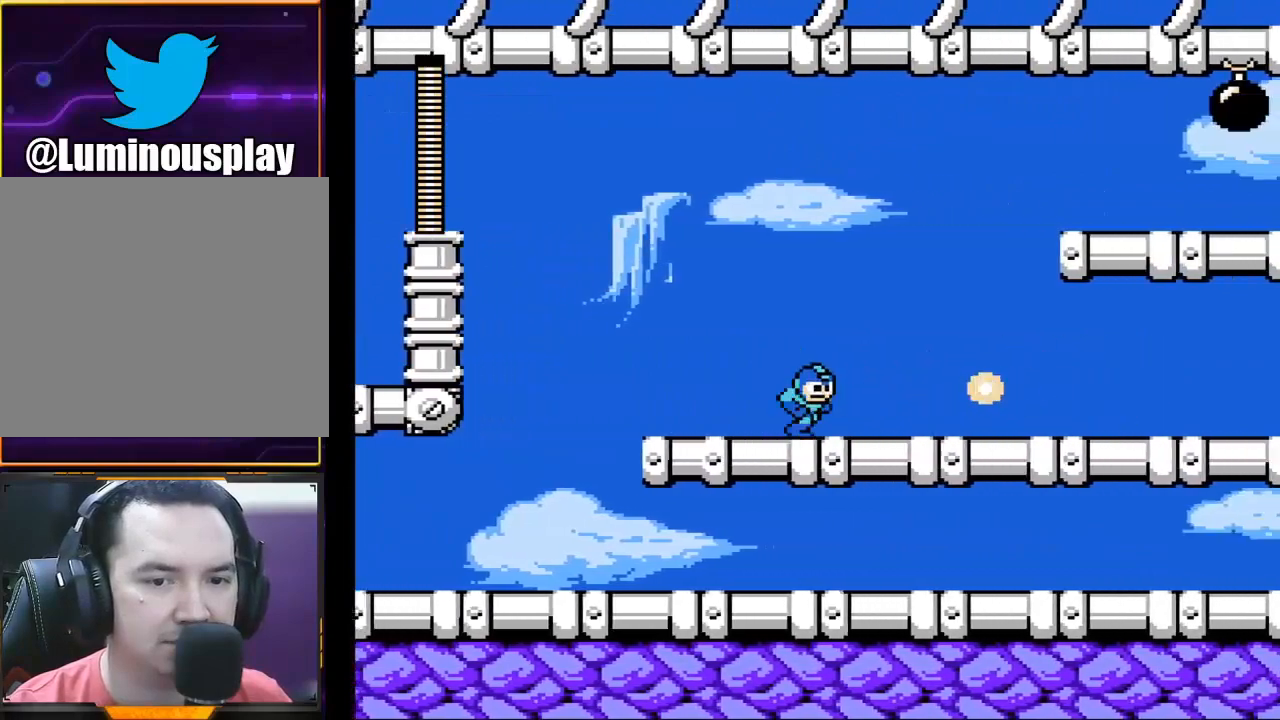
{"buttons": ["X"], "left_stick": "right", "events": [[67, "A", "down"], [267, "A", "up"]]}
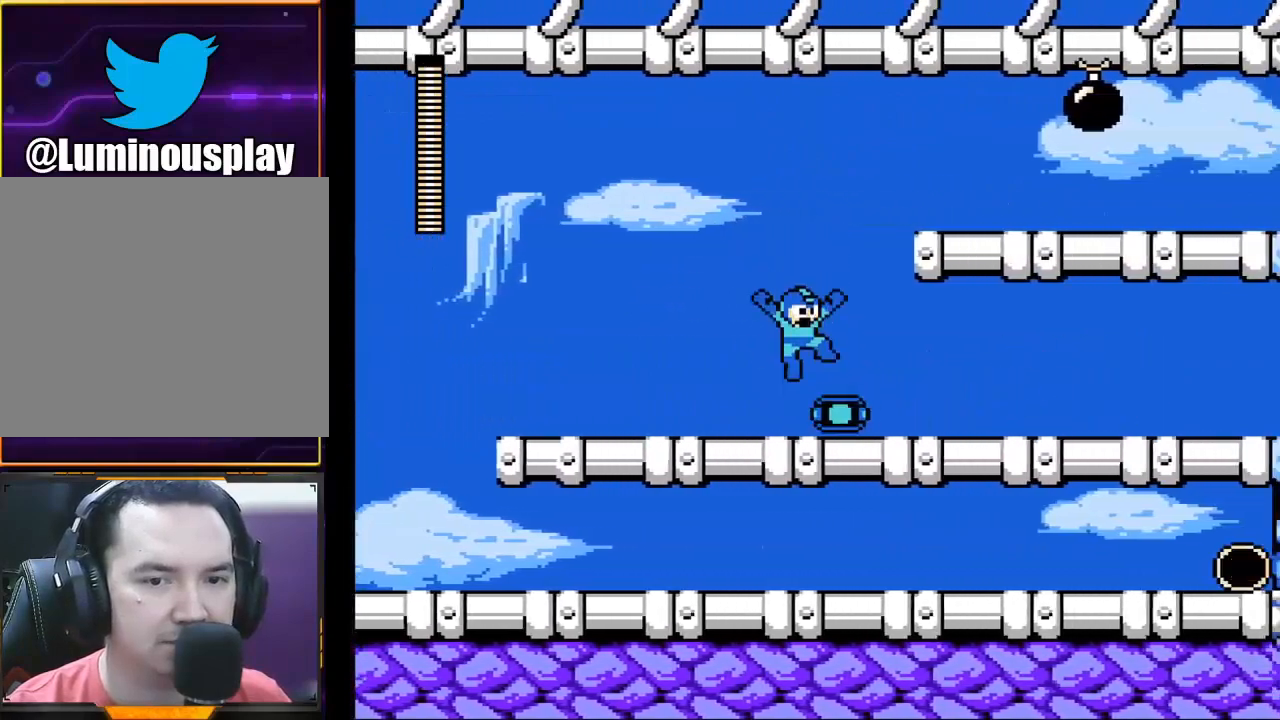
{"buttons": ["X"], "left_stick": "right", "events": []}
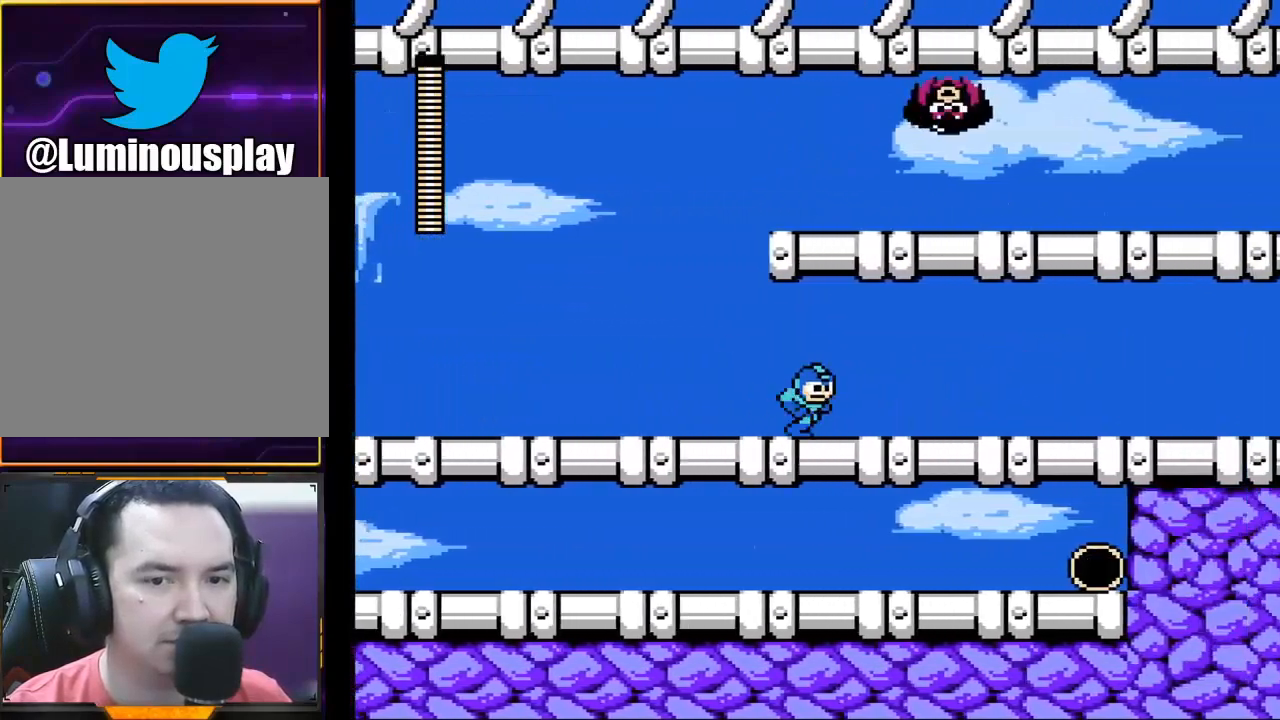
{"buttons": ["A", "X"], "left_stick": "down-right", "events": [[433, "A", "down"], [433, "left_stick", "down-right"]]}
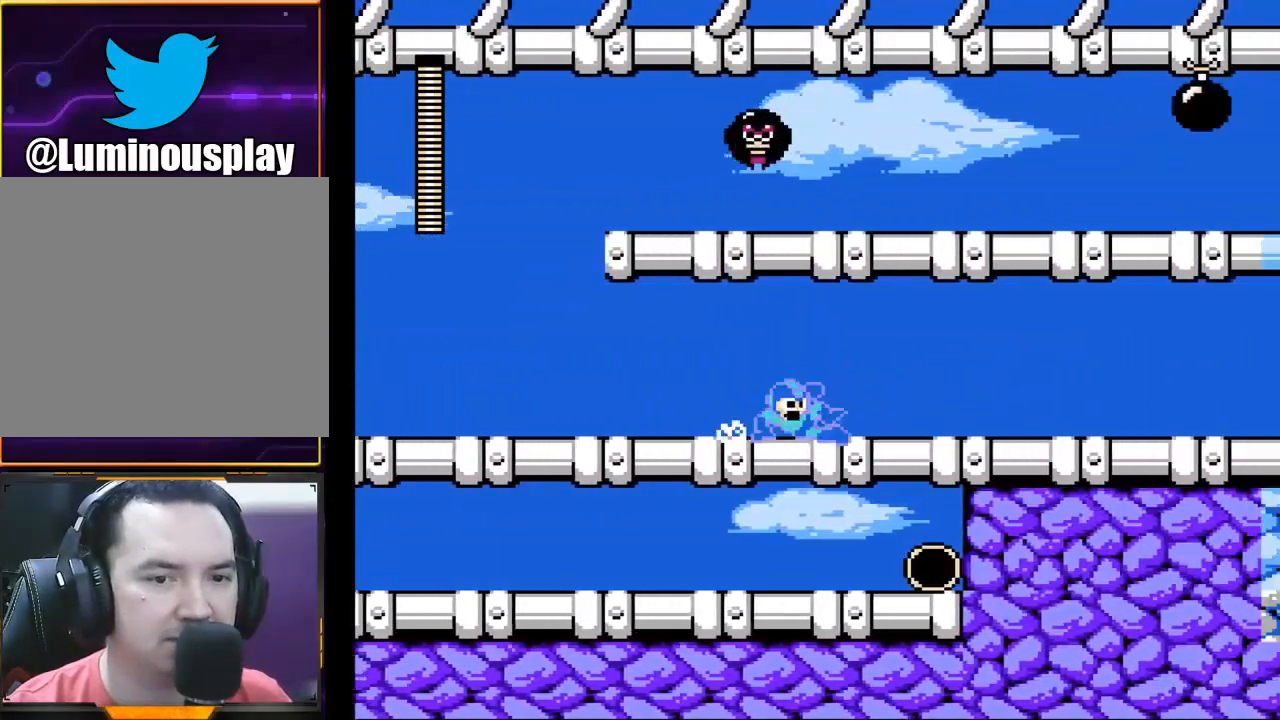
{"buttons": ["X"], "left_stick": "right", "events": [[33, "A", "up"], [267, "left_stick", "right"]]}
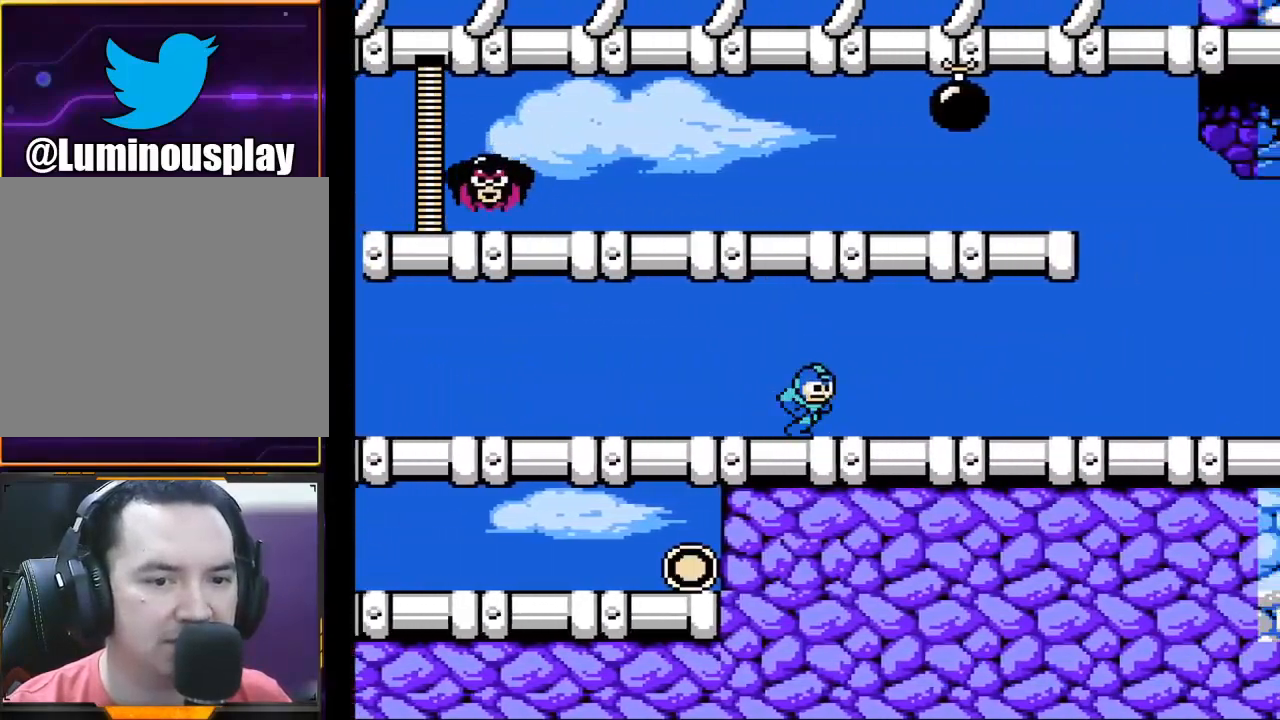
{"buttons": ["A", "X"], "left_stick": "down-right", "events": [[33, "A", "down"], [100, "A", "up"], [300, "left_stick", "down-right"], [400, "A", "down"]]}
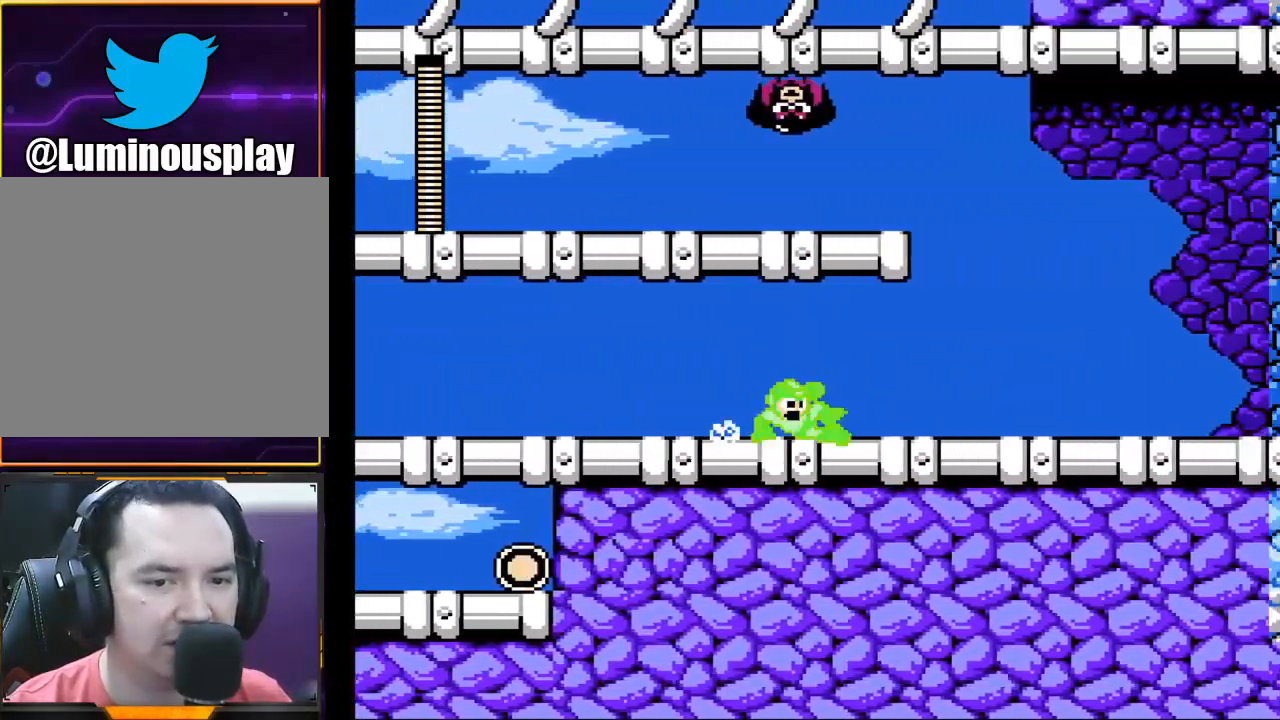
{"buttons": ["X"], "left_stick": "down-right", "events": [[33, "A", "up"]]}
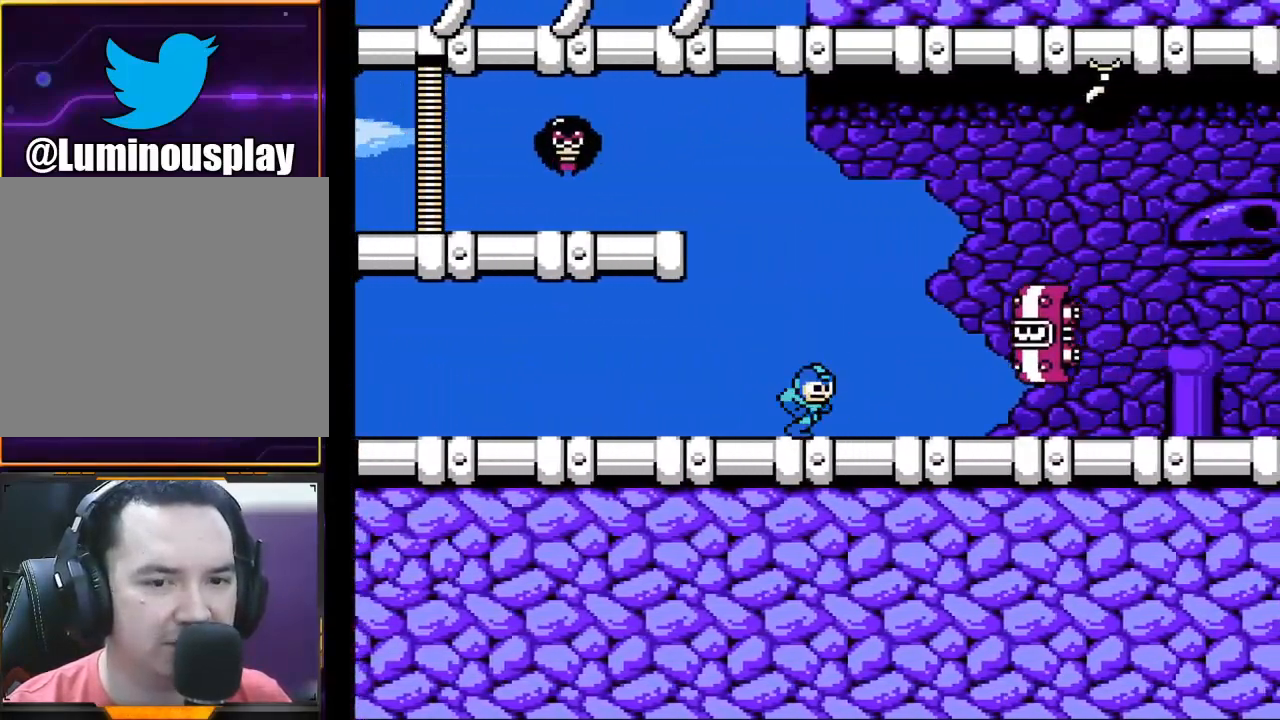
{"buttons": ["A", "X"], "left_stick": "right", "events": [[67, "A", "down"], [233, "left_stick", "left"], [367, "left_stick", "right"]]}
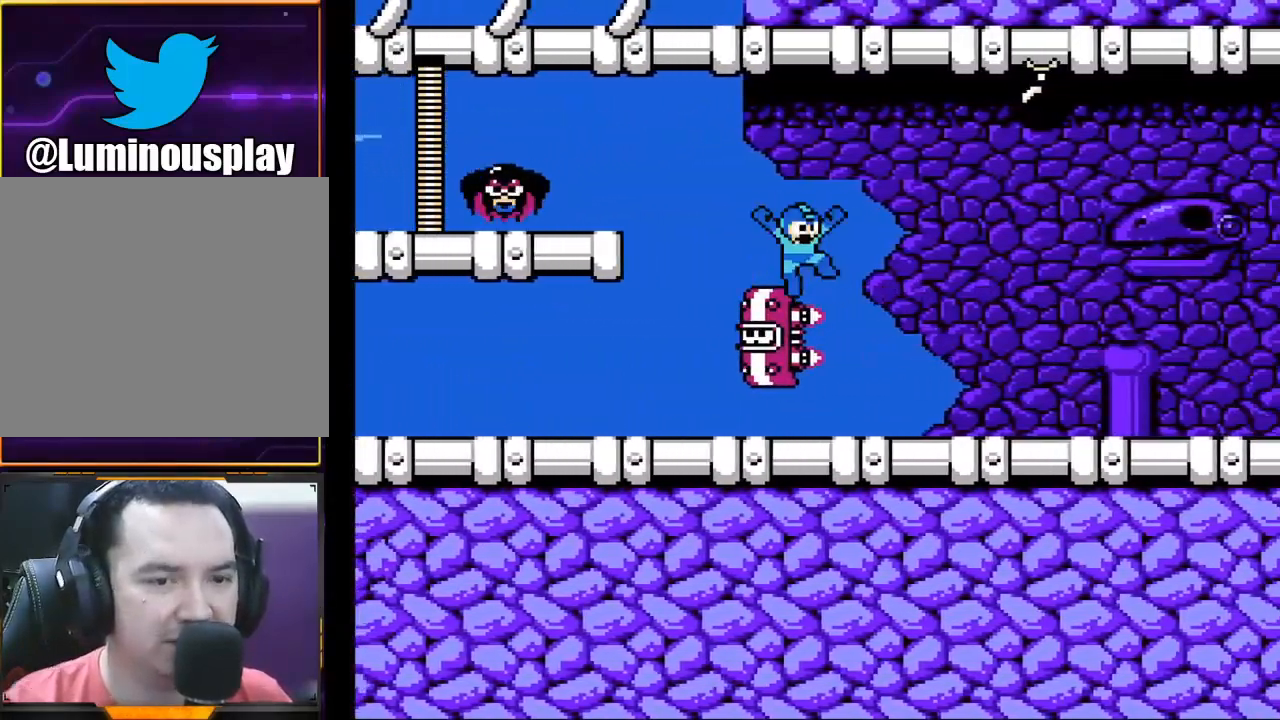
{"buttons": ["X"], "left_stick": "left", "events": [[167, "A", "up"], [467, "left_stick", "left"]]}
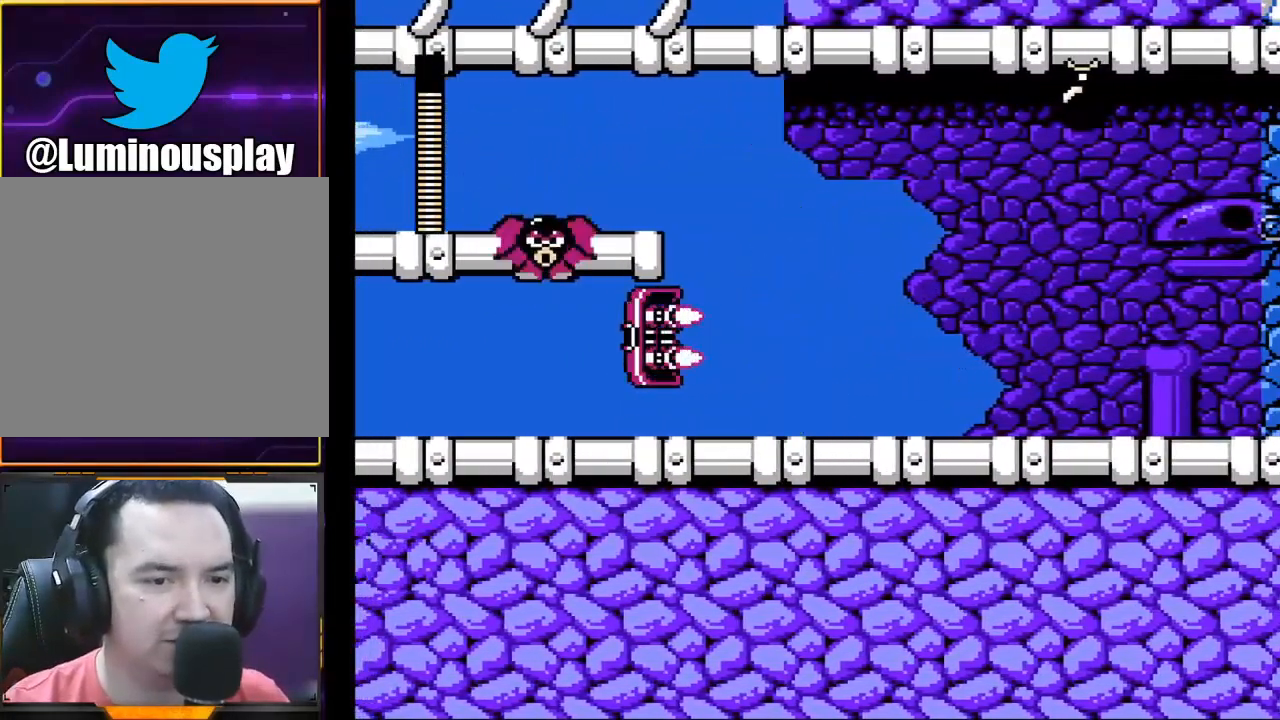
{"buttons": ["X"], "left_stick": "center", "events": [[333, "left_stick", "center"]]}
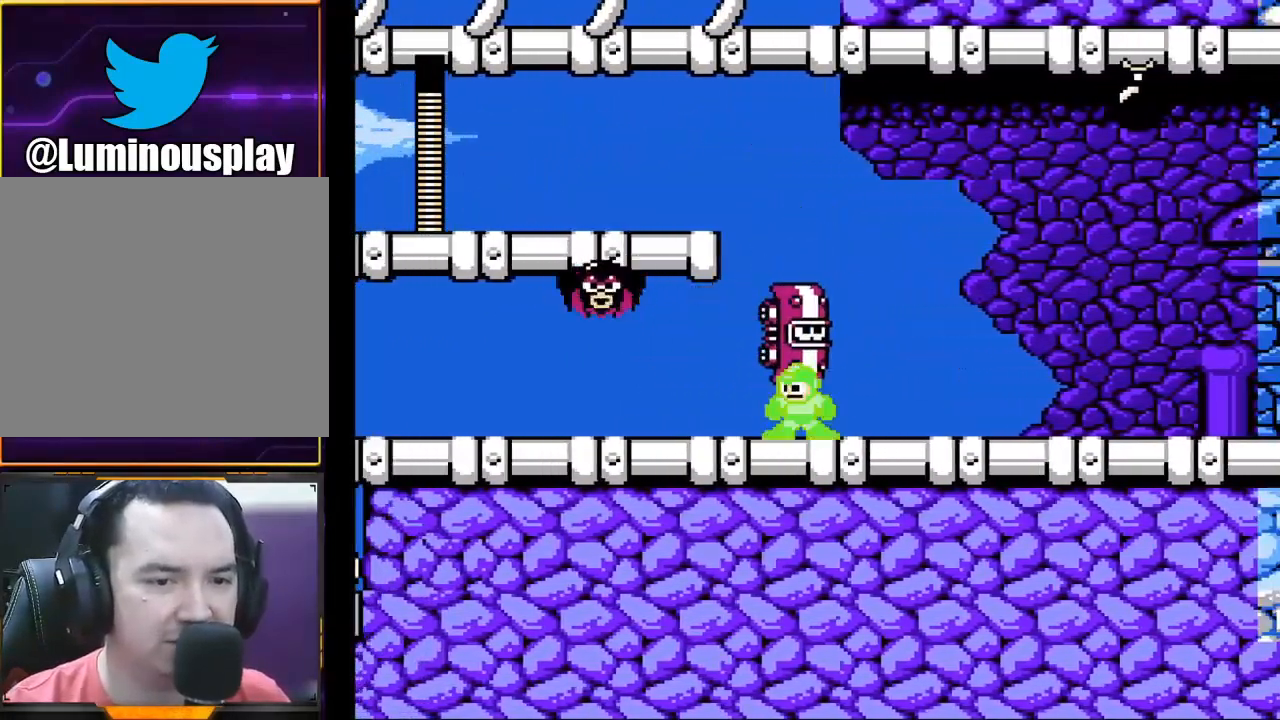
{"buttons": ["X"], "left_stick": "right", "events": [[200, "A", "down"], [200, "left_stick", "right"], [267, "A", "up"], [267, "X", "up"], [367, "X", "down"], [467, "X", "up"], [500, "X", "down"]]}